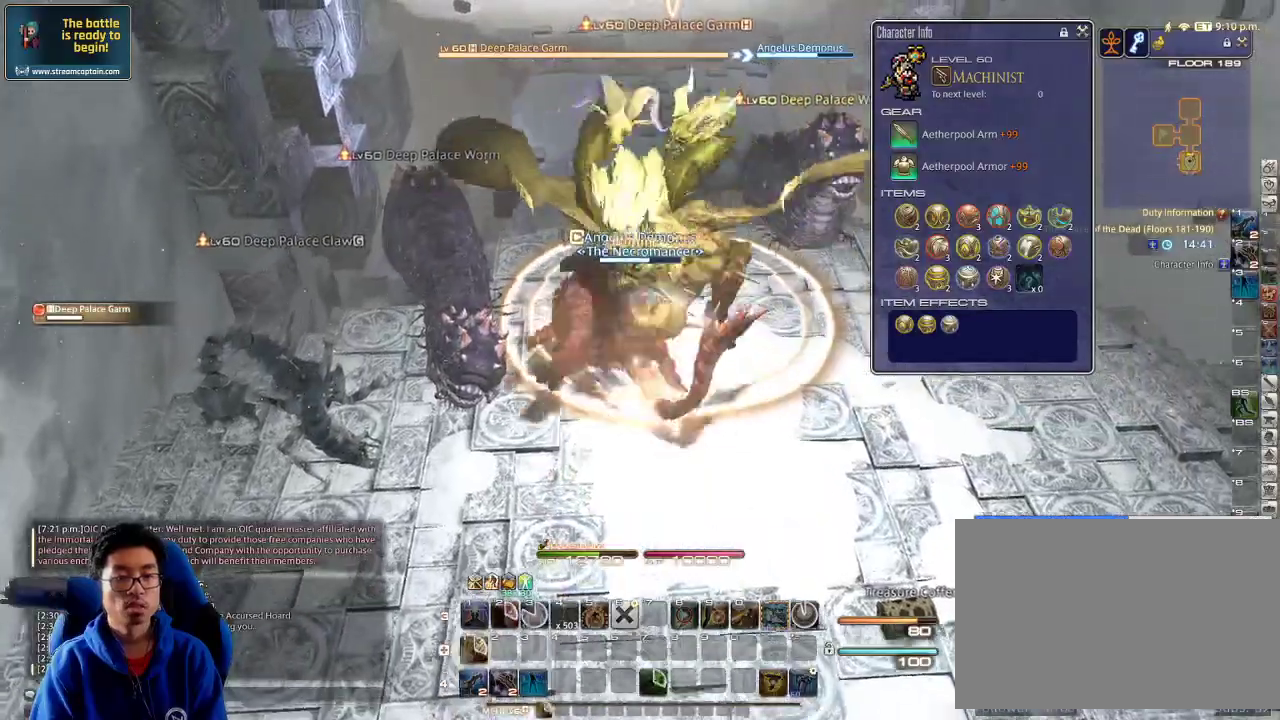
Gameplay with keyboard; each line is a JSON object with the keys held at the frame after it. "events" lists presses ("down") and releases ("up") of ".", "/", "0", "1", "2", "3", "4", "5", "6", "7", "8", "9", "a", "alt_l", "alt_r", "b", "backslash", "backspace", "c", "caps_lock", "comma", "ctrl_l", "ctrl_r", "d", "down", "e", "equals", "escape", "f", "f1", "f10", "f11", "f12", "f2", "f3", "f4", "f5", "f6", "f7", "f8", "f9", "g", "h", "i", "j", "k", "l", "lbracket", "left", "m", "minus", "n", "o", "p", "q", "quote", "r", "rbracket", "return", "right", "s", "semicolon", "shift_l", "shift_r", "space", "super", "t", "tab", "tilde", "u", "up", "v", "w", "x", "y" and "z" between this image and that frame as [ms after this image, input, new state], when the widget could be followed in between. No other keys are recorded. Mouse input is not recorded.
{"keys": ["w"], "events": [[167, "tab", "down"], [267, "tab", "up"]]}
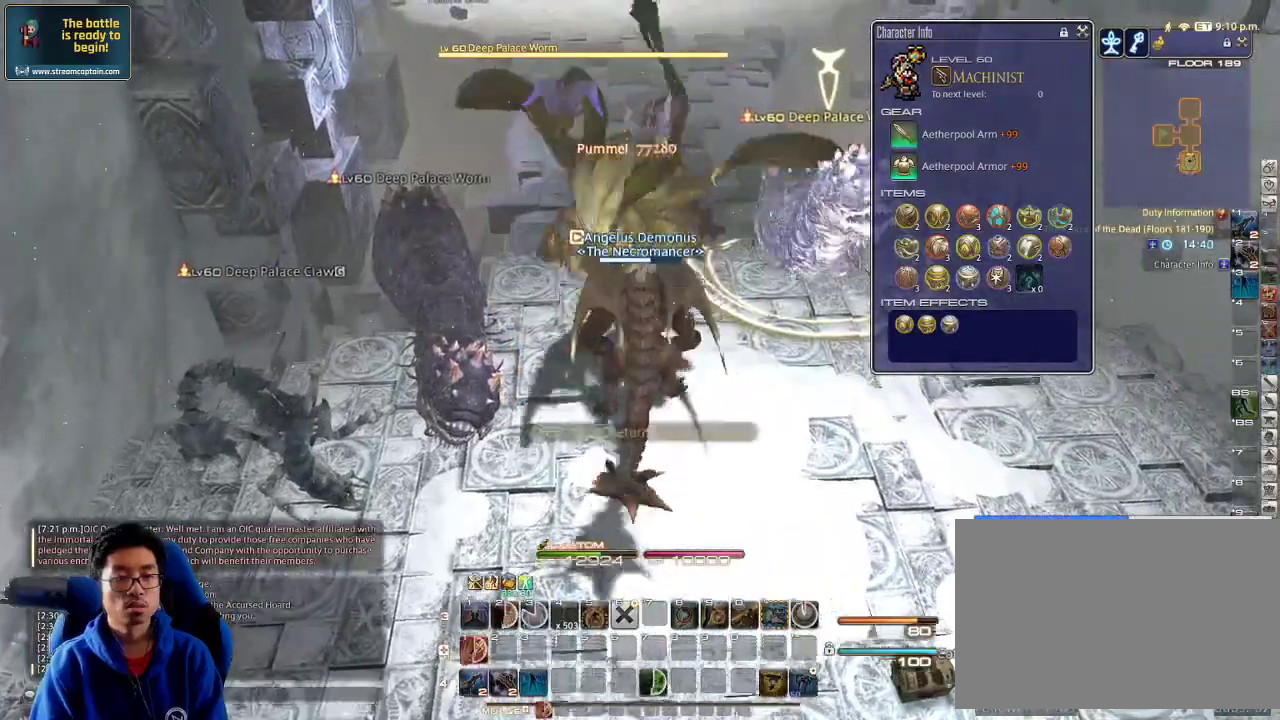
{"keys": ["w"], "events": [[67, "rbracket", "down"], [167, "rbracket", "up"]]}
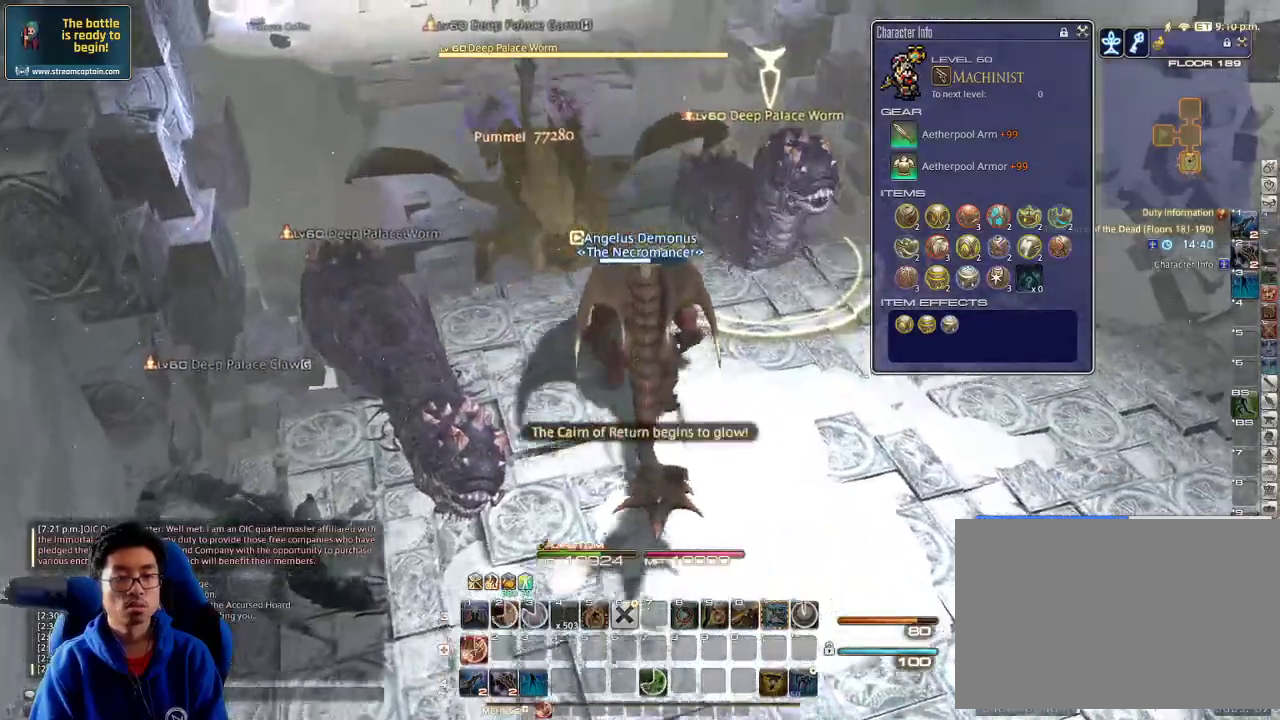
{"keys": ["w"], "events": [[33, "minus", "down"], [133, "minus", "up"]]}
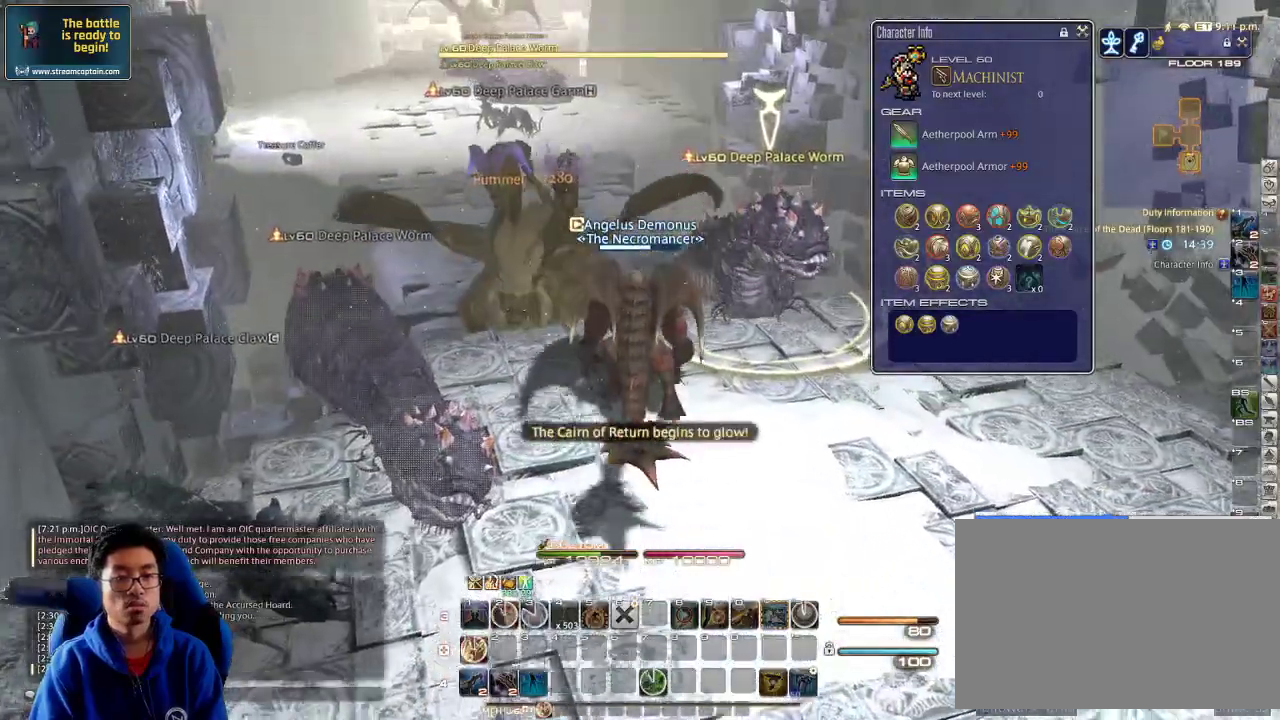
{"keys": ["w"], "events": [[133, "1", "down"], [167, "1", "up"], [200, "1", "down"], [267, "1", "up"], [333, "1", "down"], [500, "1", "up"]]}
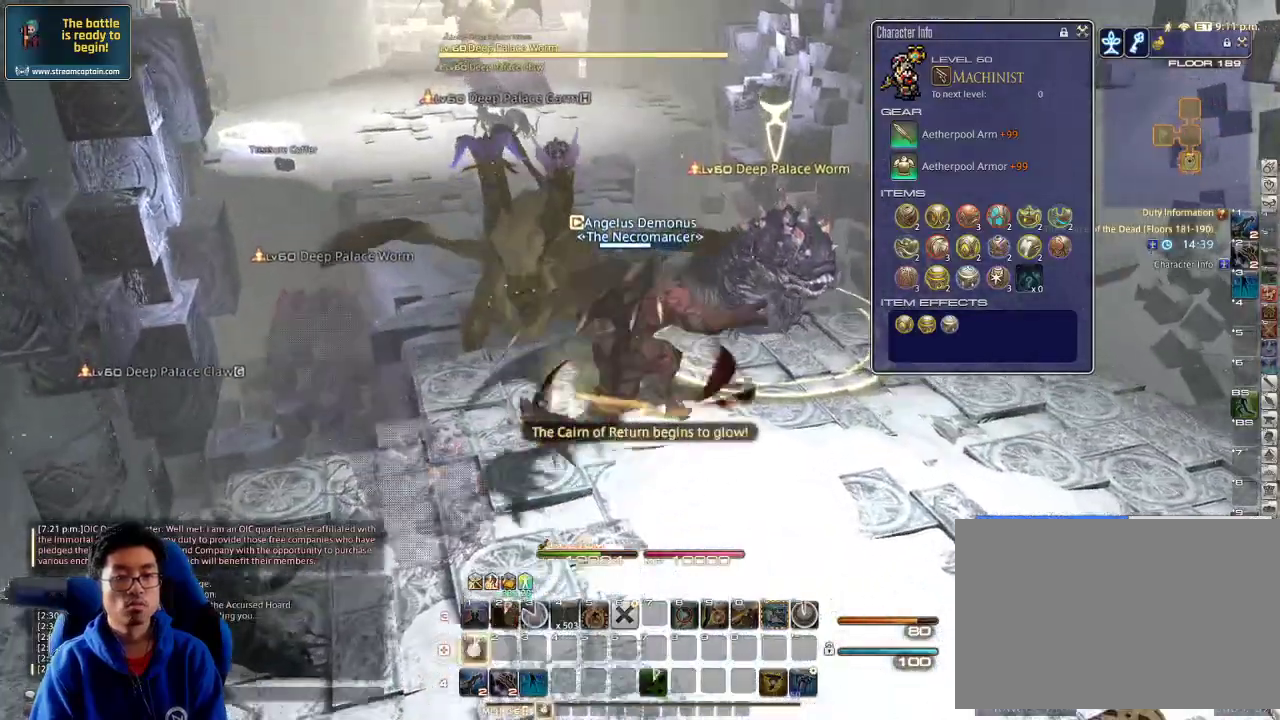
{"keys": ["w"], "events": [[67, "1", "down"], [100, "1", "up"], [167, "1", "down"], [233, "1", "up"]]}
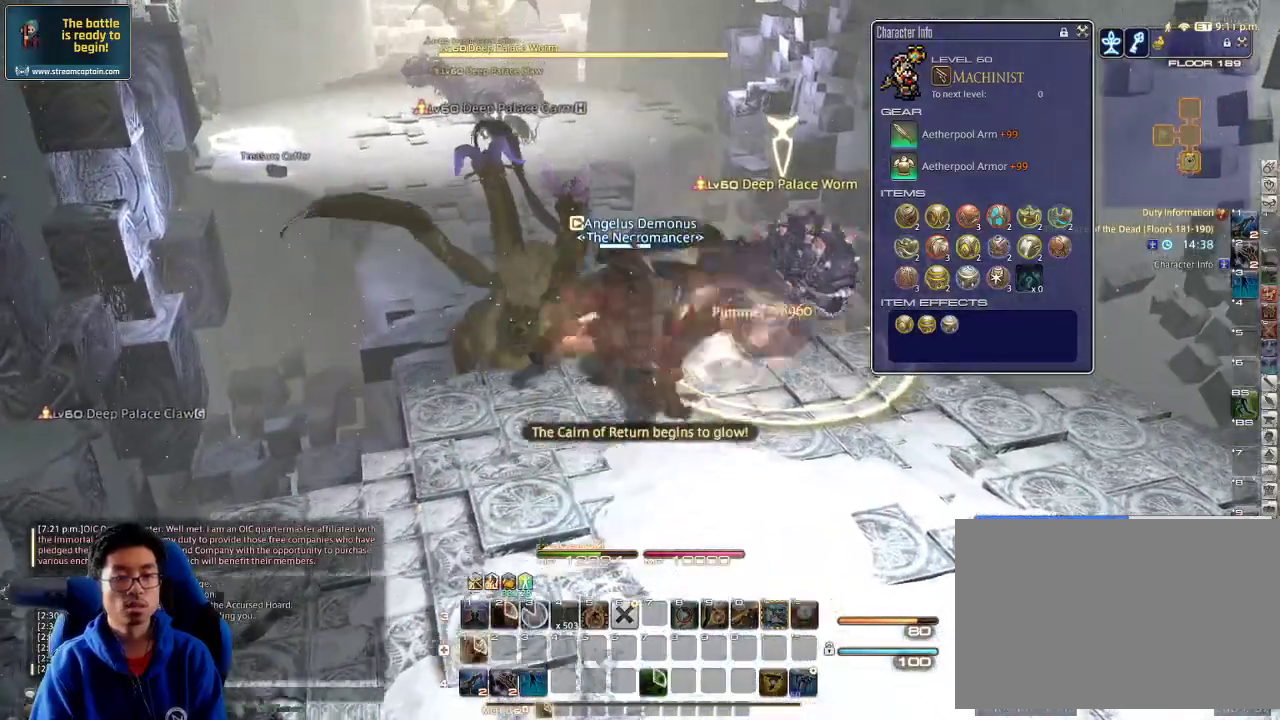
{"keys": ["w"], "events": [[100, "backslash", "down"], [133, "backslash", "up"], [200, "p", "down"], [333, "p", "up"]]}
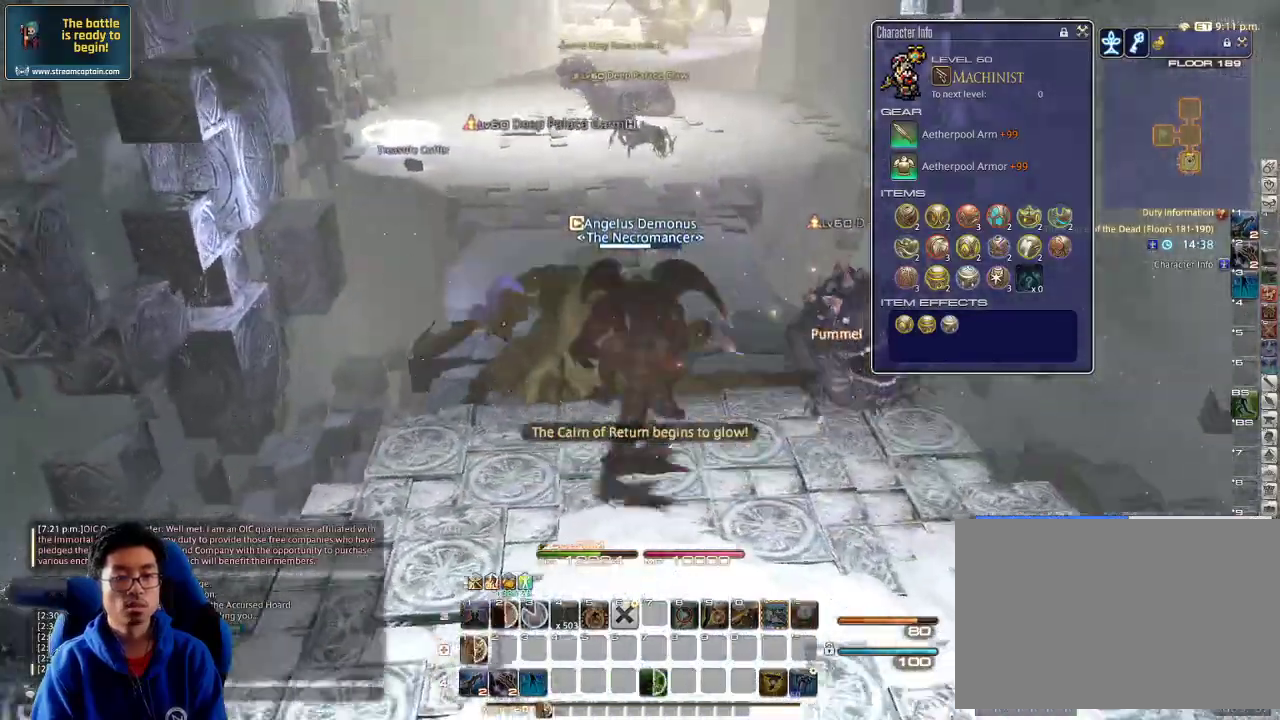
{"keys": ["w"], "events": [[100, "alt_r", "down"], [167, "q", "down"], [267, "alt_r", "up"], [267, "q", "up"]]}
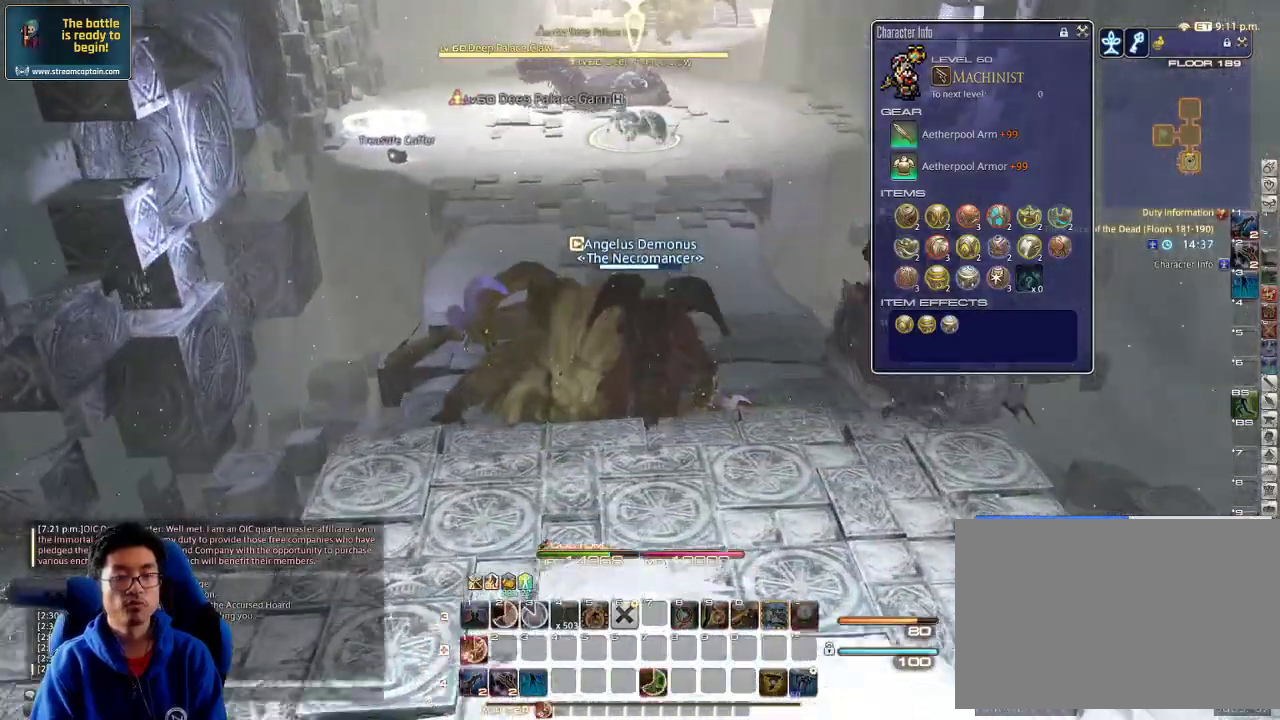
{"keys": ["w"], "events": [[133, "space", "down"], [267, "space", "up"]]}
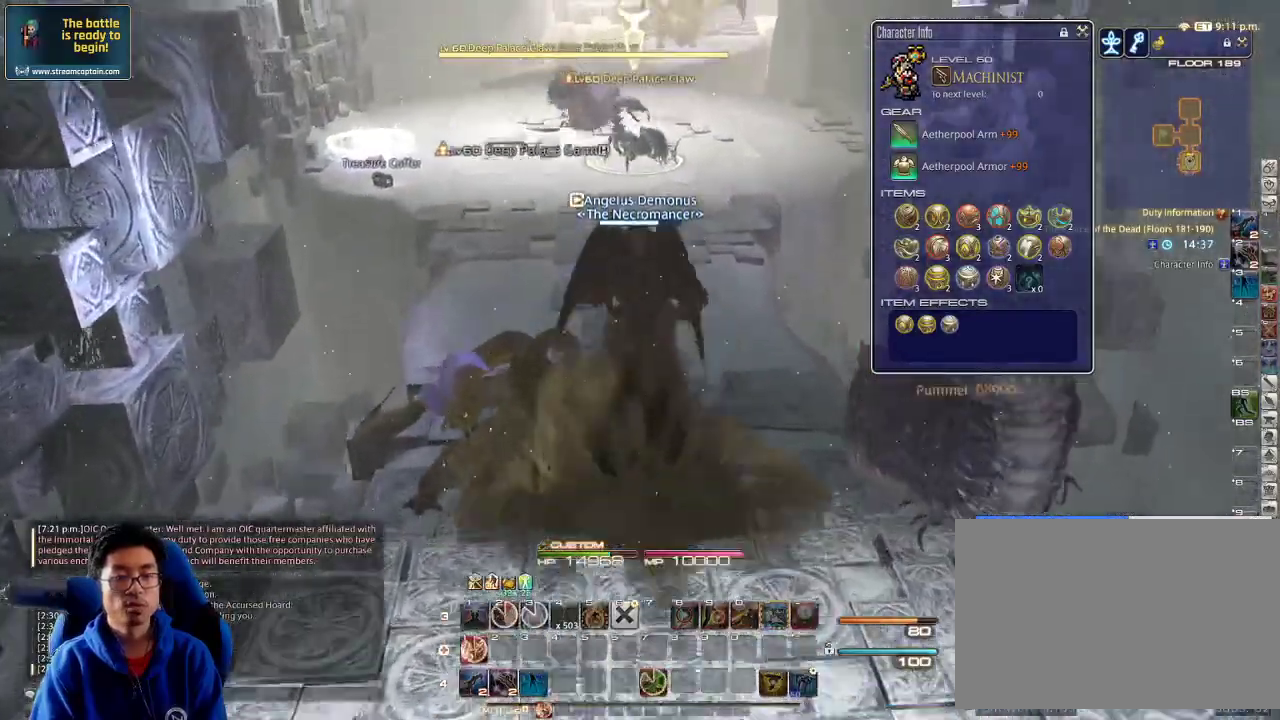
{"keys": ["w"], "events": []}
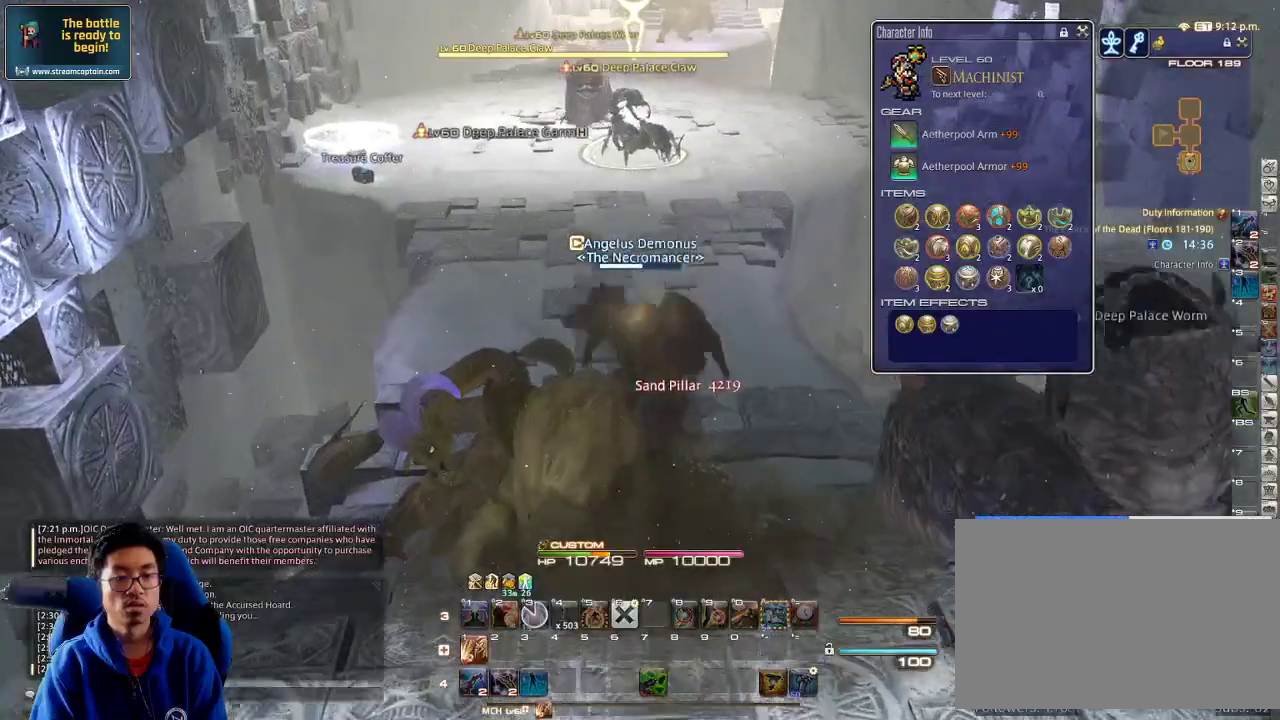
{"keys": ["lbracket", "w"], "events": [[100, "d", "down"], [400, "d", "up"], [500, "lbracket", "down"]]}
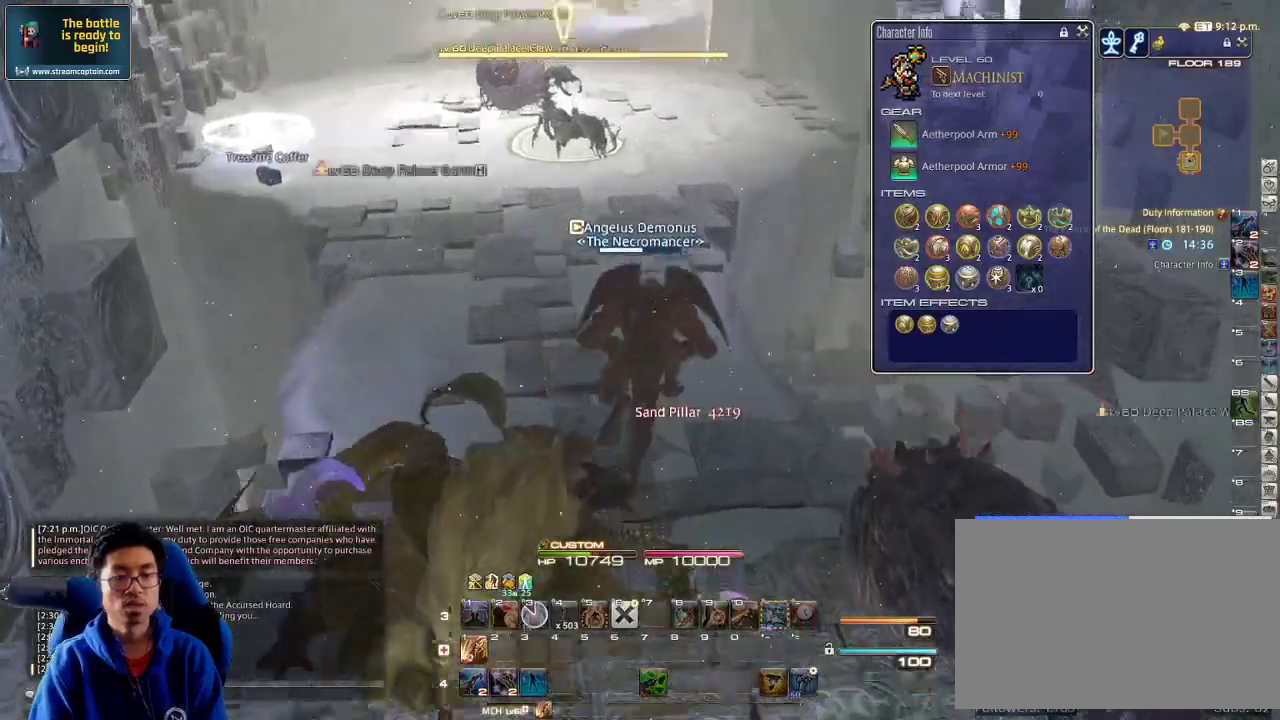
{"keys": ["w"], "events": [[67, "lbracket", "up"]]}
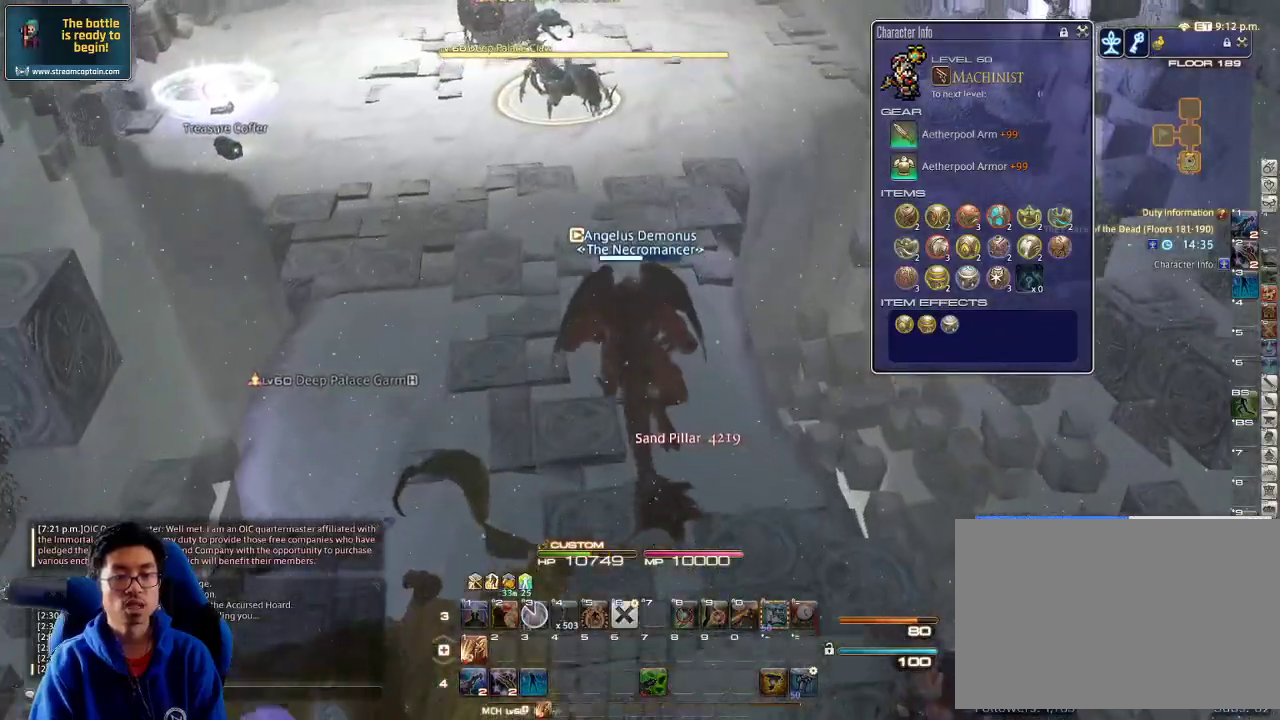
{"keys": ["d", "w"], "events": [[400, "d", "down"]]}
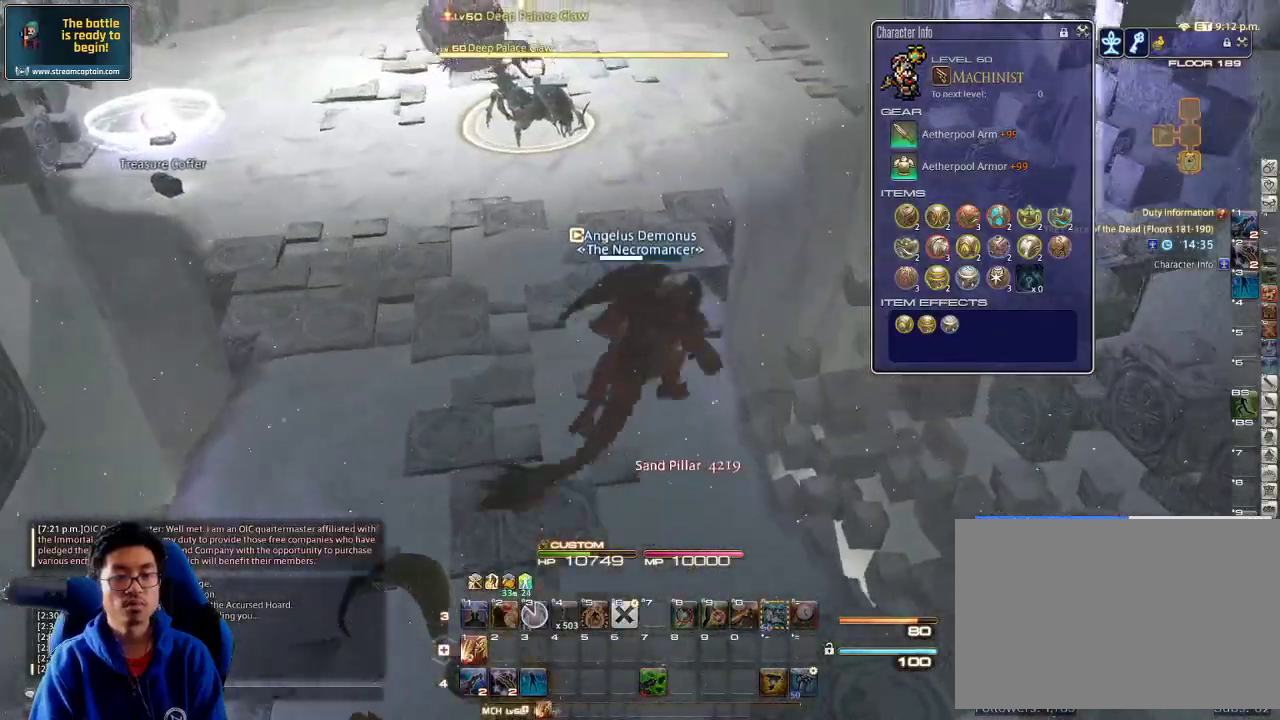
{"keys": ["w"], "events": [[167, "d", "up"]]}
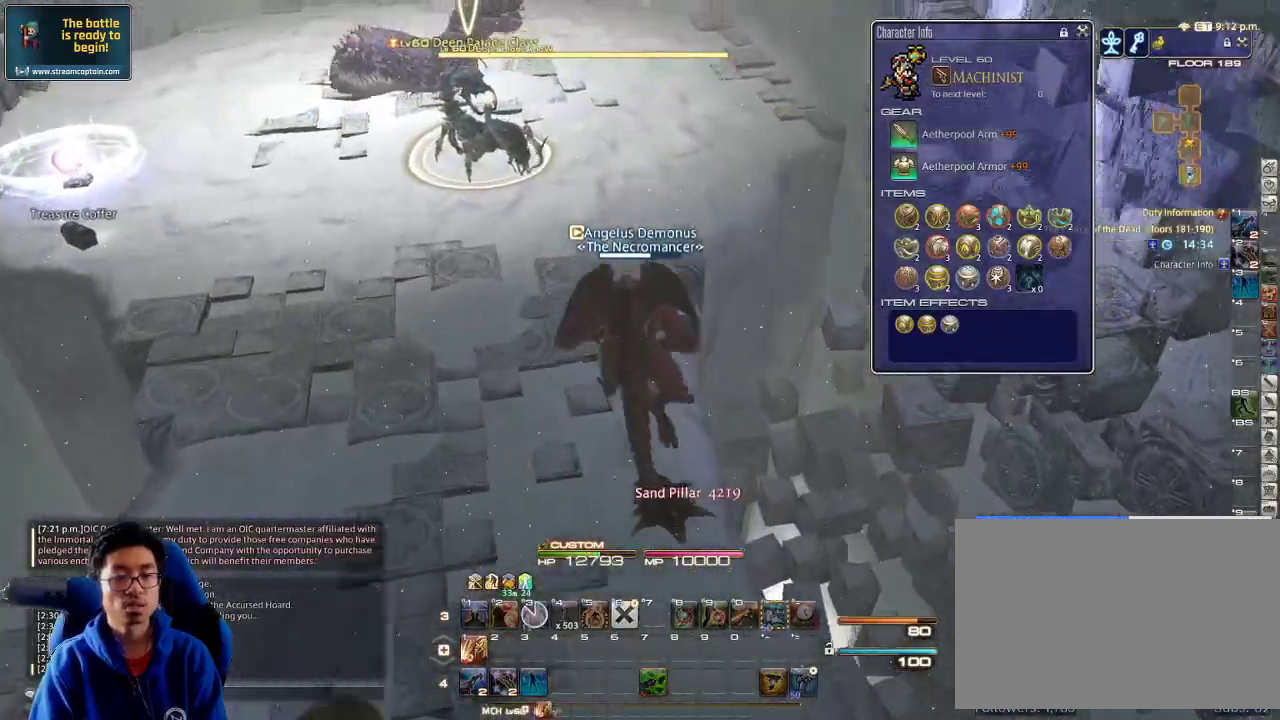
{"keys": ["a", "backslash", "w"], "events": [[67, "p", "down"], [133, "p", "up"], [400, "a", "down"], [500, "backslash", "down"]]}
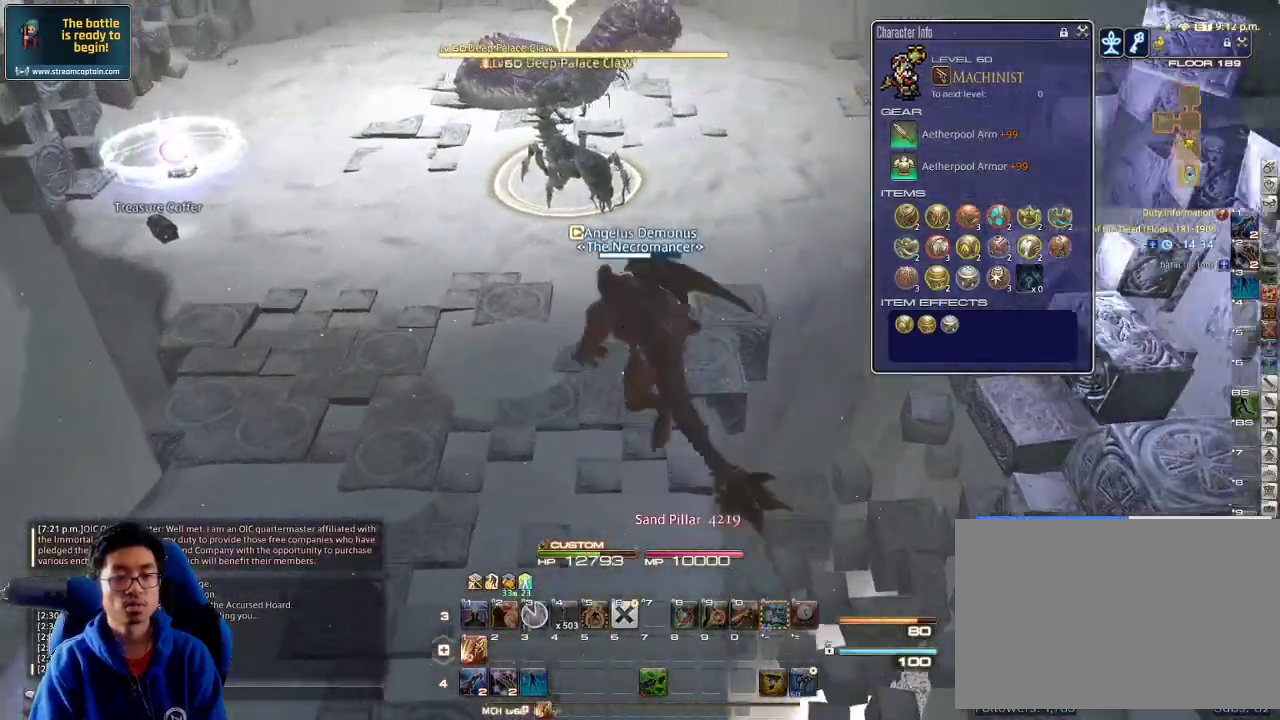
{"keys": ["w"], "events": [[67, "a", "up"], [100, "backslash", "up"], [300, "p", "down"], [400, "p", "up"]]}
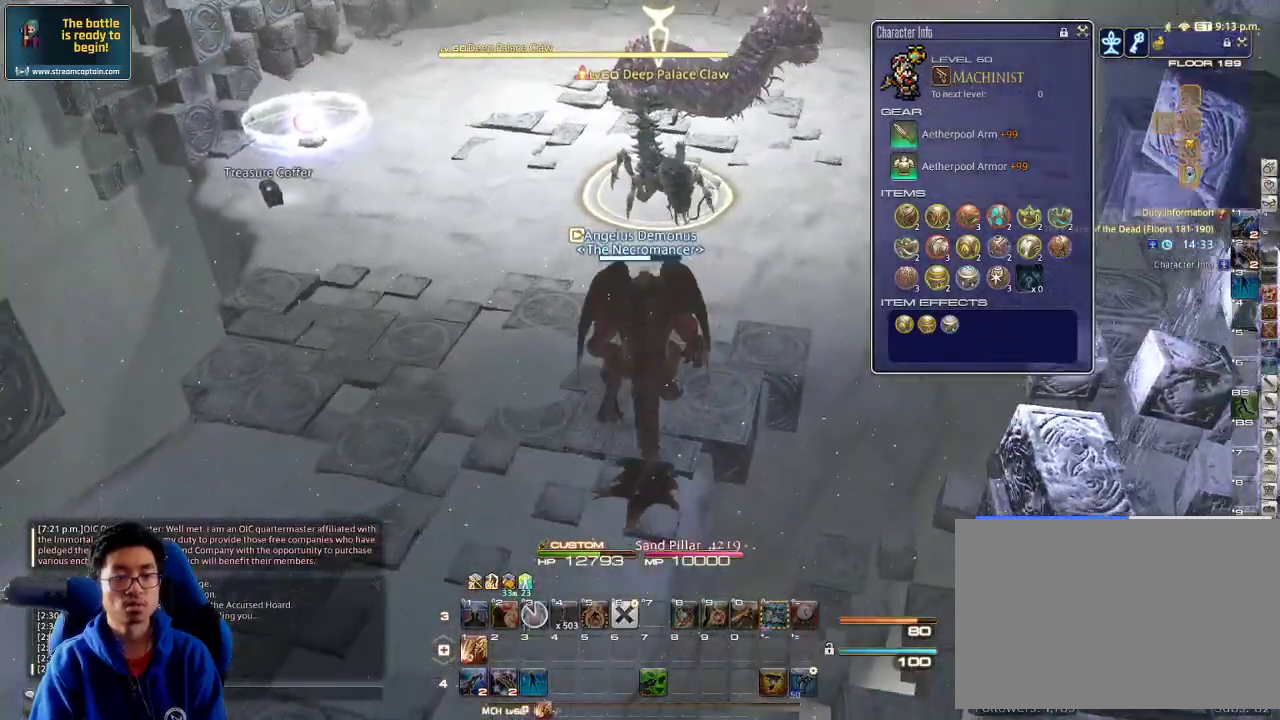
{"keys": ["w"], "events": [[400, "rbracket", "down"], [500, "rbracket", "up"]]}
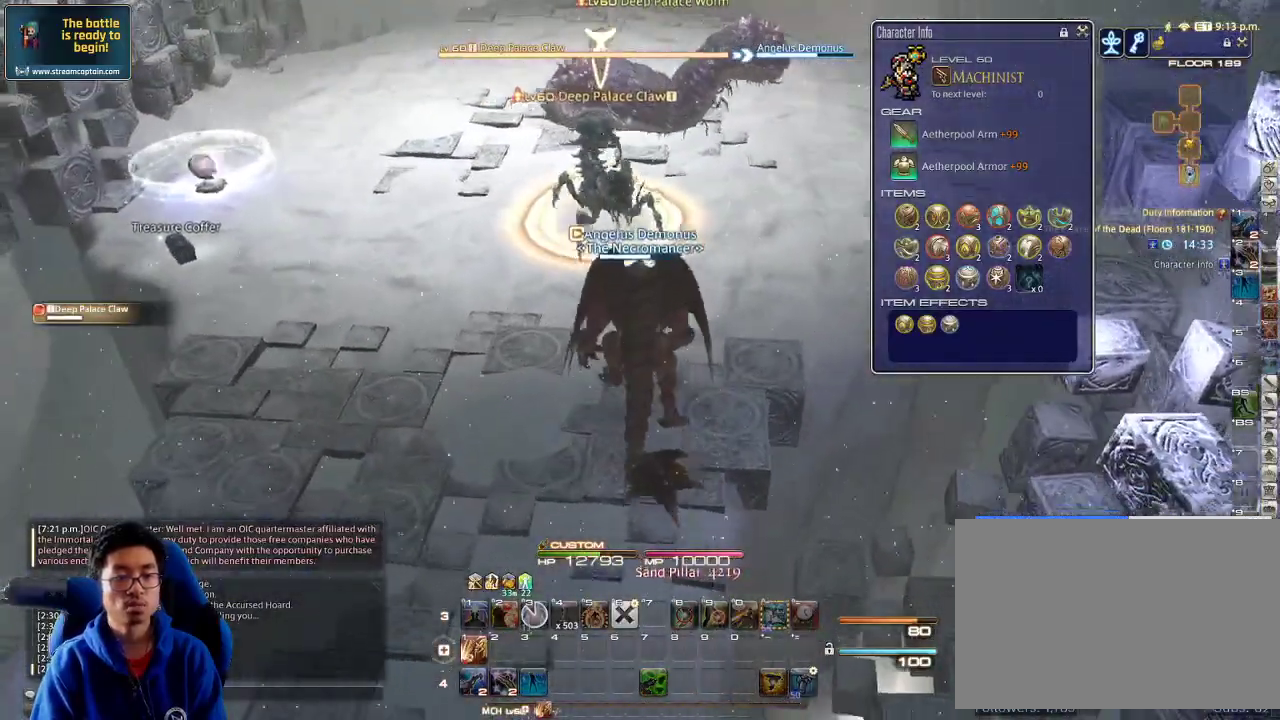
{"keys": ["w"], "events": [[33, "1", "down"], [67, "1", "up"], [100, "1", "down"], [200, "1", "up"], [233, "1", "down"], [300, "1", "up"], [333, "1", "down"], [500, "1", "up"]]}
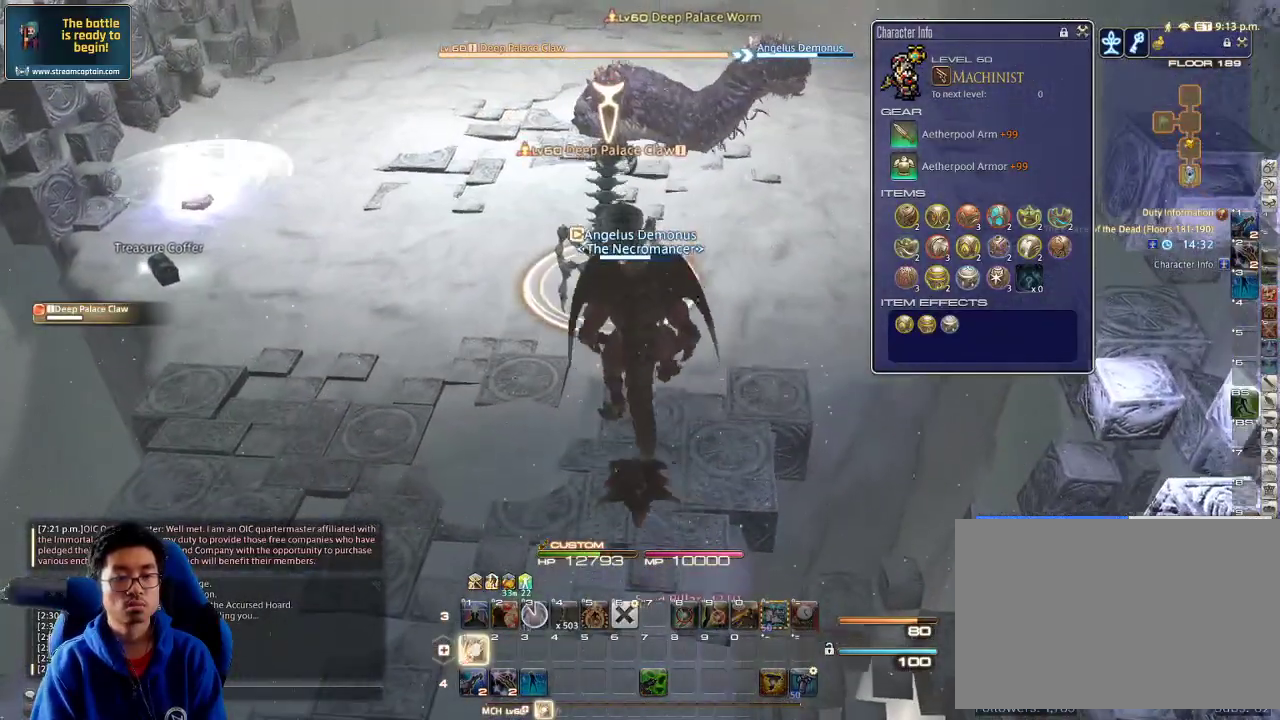
{"keys": ["1", "w"], "events": [[33, "1", "down"], [133, "1", "up"], [167, "1", "down"], [200, "1", "up"], [267, "1", "down"], [300, "1", "up"], [333, "1", "down"], [433, "1", "up"], [467, "1", "down"]]}
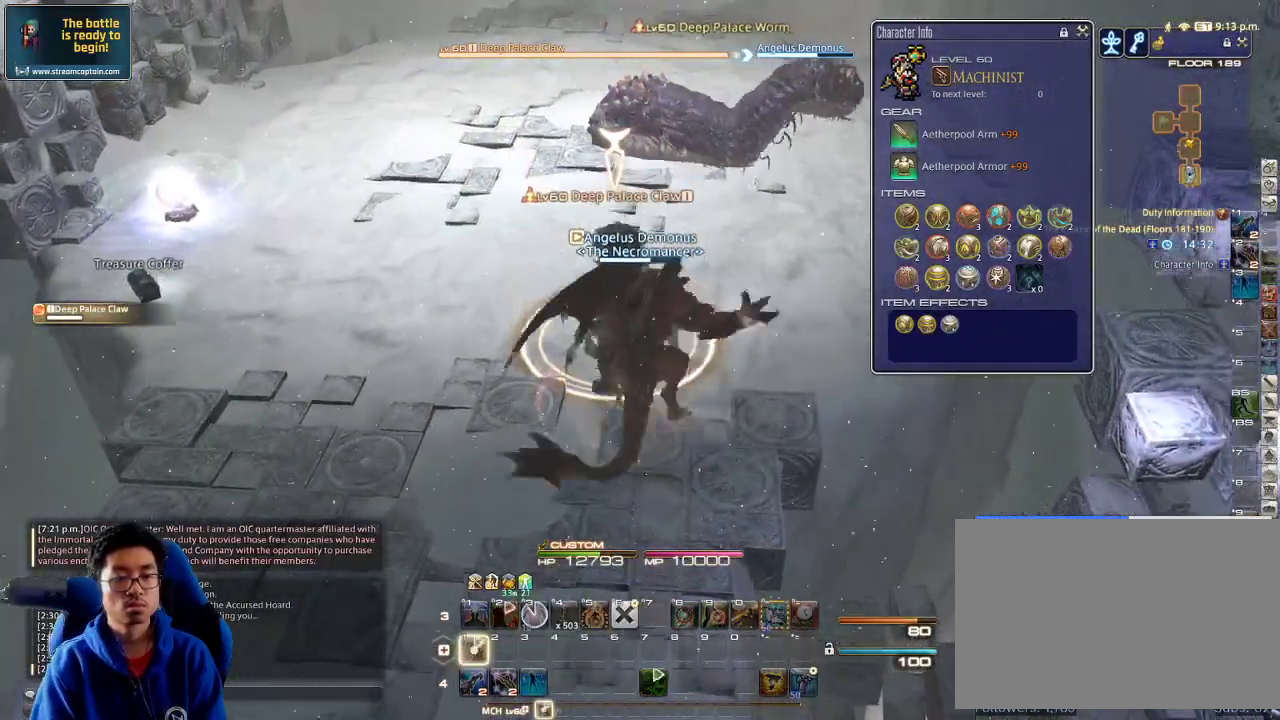
{"keys": ["w"], "events": [[67, "1", "up"], [100, "1", "down"], [167, "rbracket", "down"], [200, "1", "up"], [267, "rbracket", "up"]]}
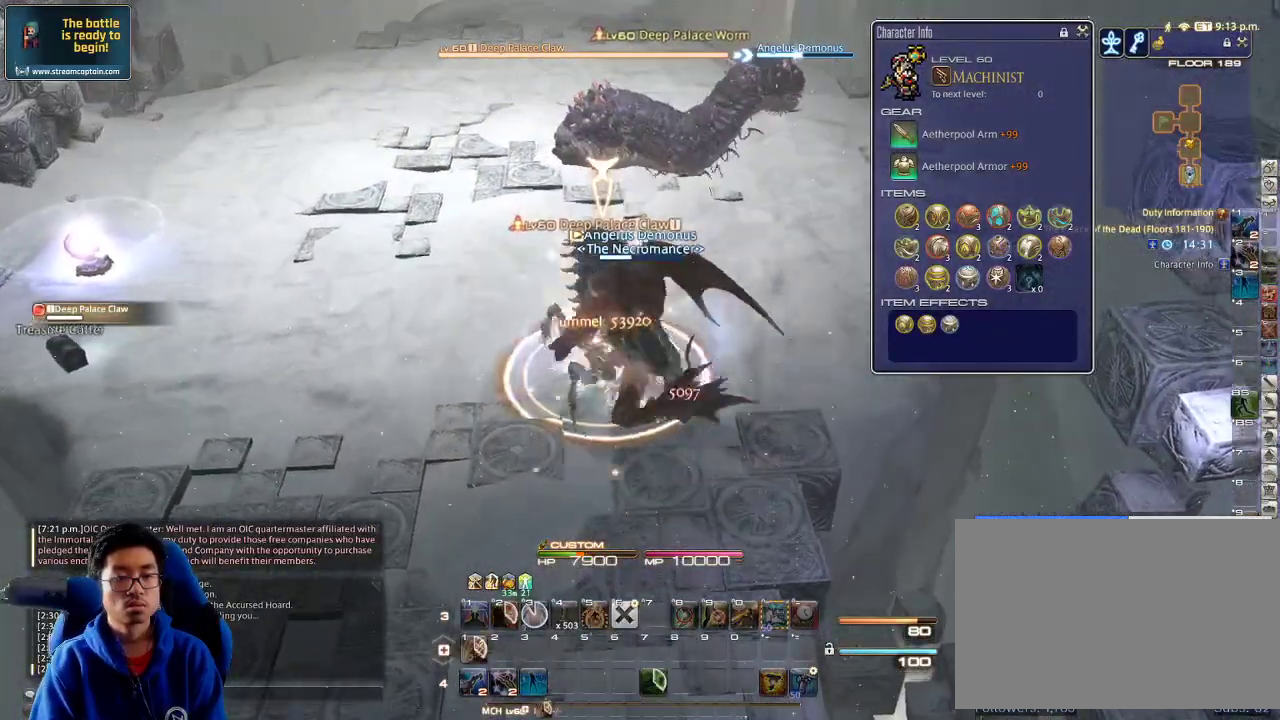
{"keys": ["alt_r", "q", "w"], "events": [[33, "minus", "down"], [100, "minus", "up"], [400, "alt_r", "down"], [500, "q", "down"]]}
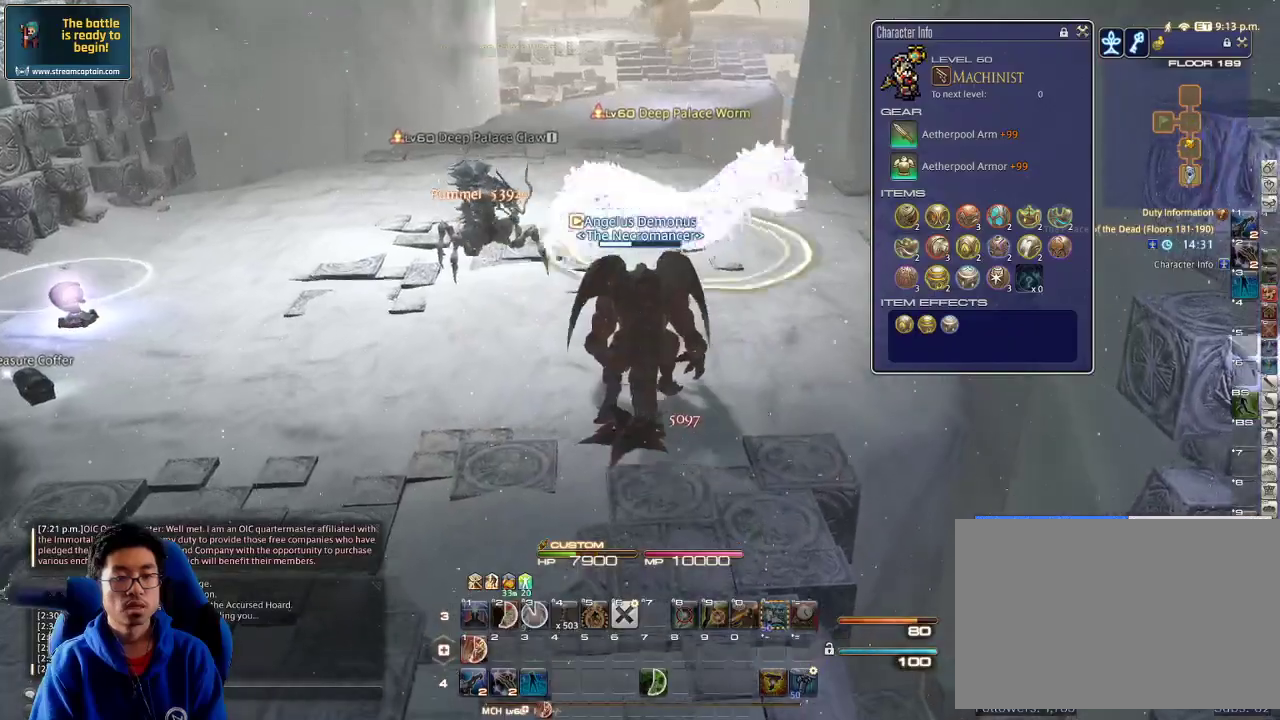
{"keys": ["w"], "events": [[100, "q", "up"], [133, "alt_r", "up"], [400, "rbracket", "down"], [467, "rbracket", "up"]]}
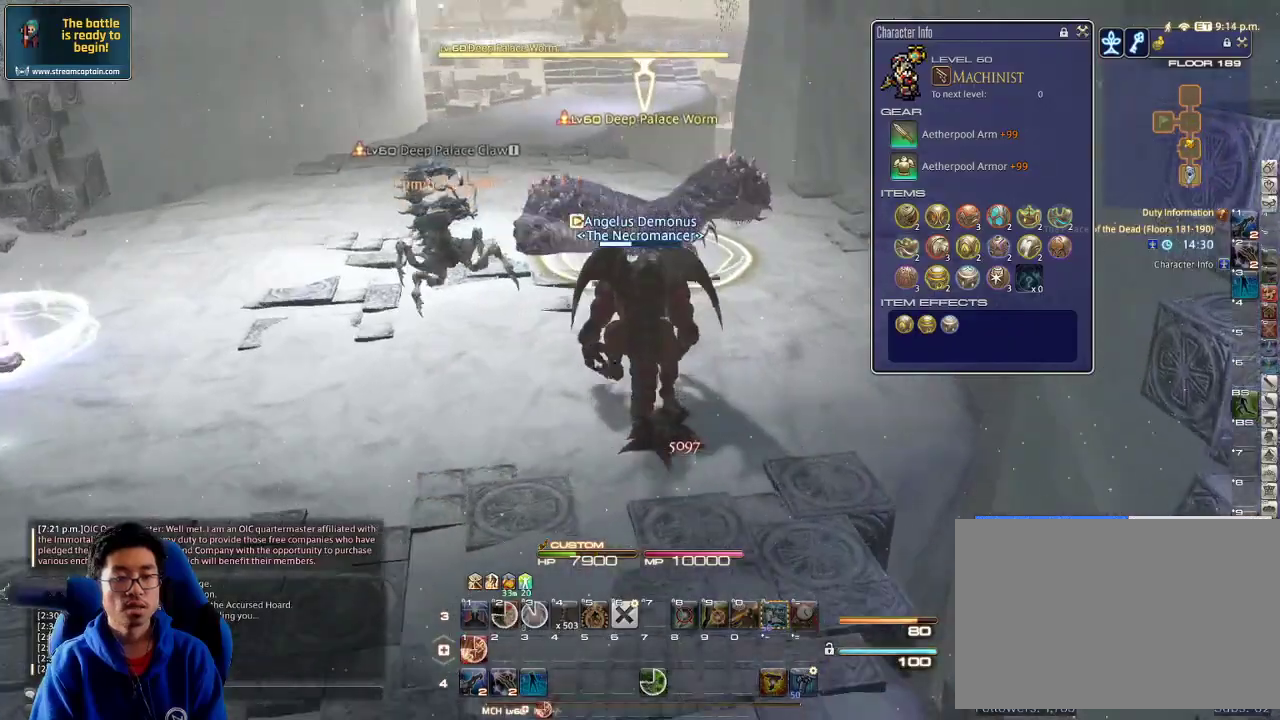
{"keys": ["w"], "events": []}
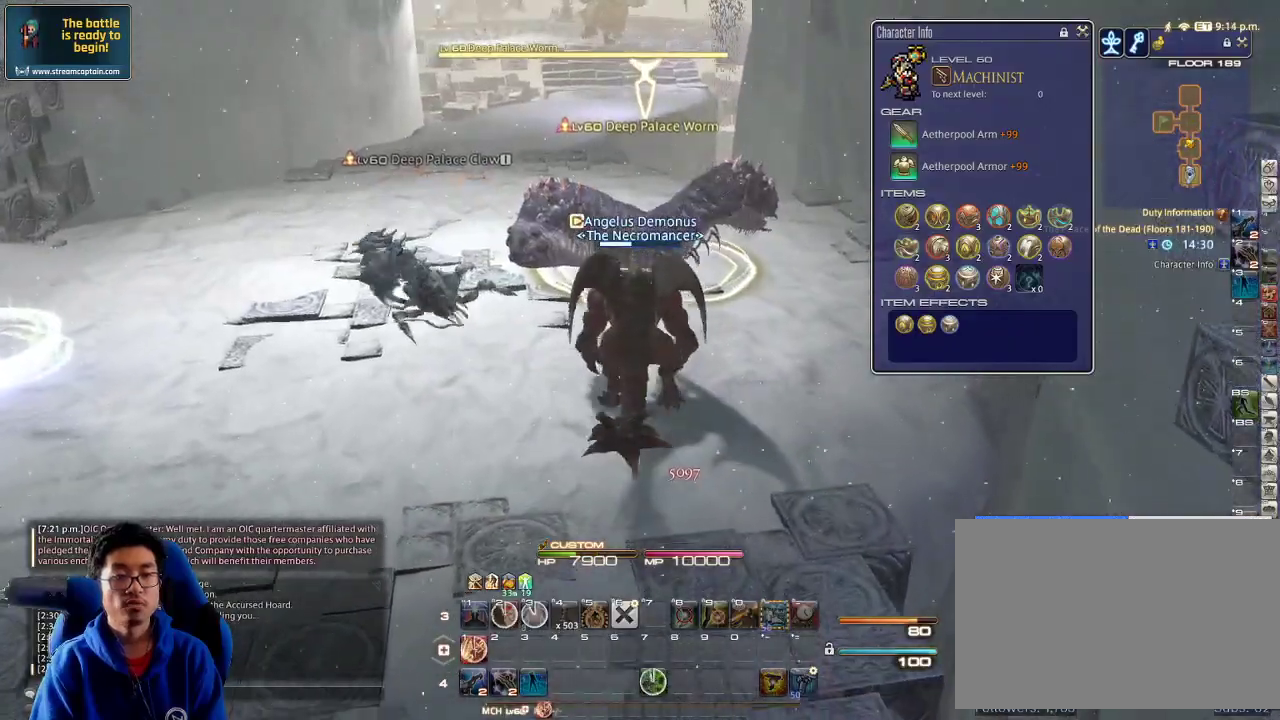
{"keys": ["w"], "events": [[300, "p", "down"], [367, "p", "up"], [433, "1", "down"], [467, "1", "up"]]}
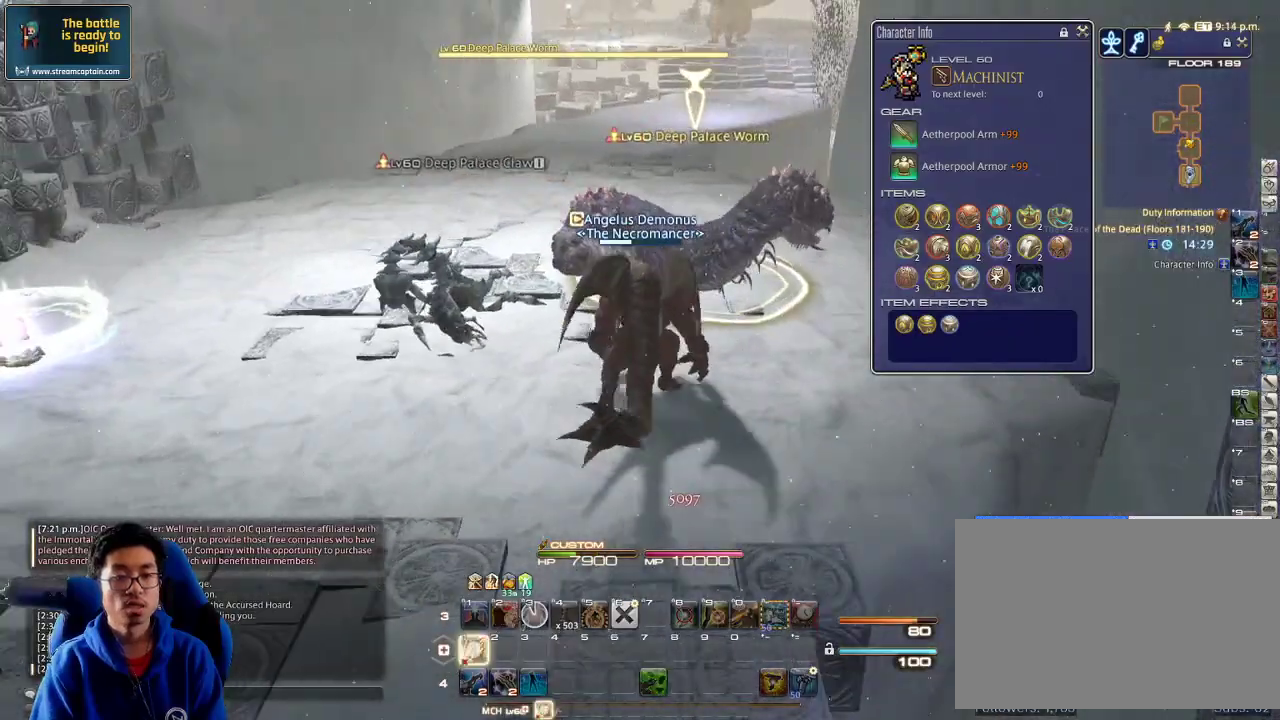
{"keys": ["1", "w"], "events": [[33, "1", "down"], [100, "1", "up"], [167, "1", "down"], [167, "minus", "down"], [200, "1", "up"], [233, "minus", "up"], [267, "1", "down"], [333, "1", "up"], [367, "1", "down"]]}
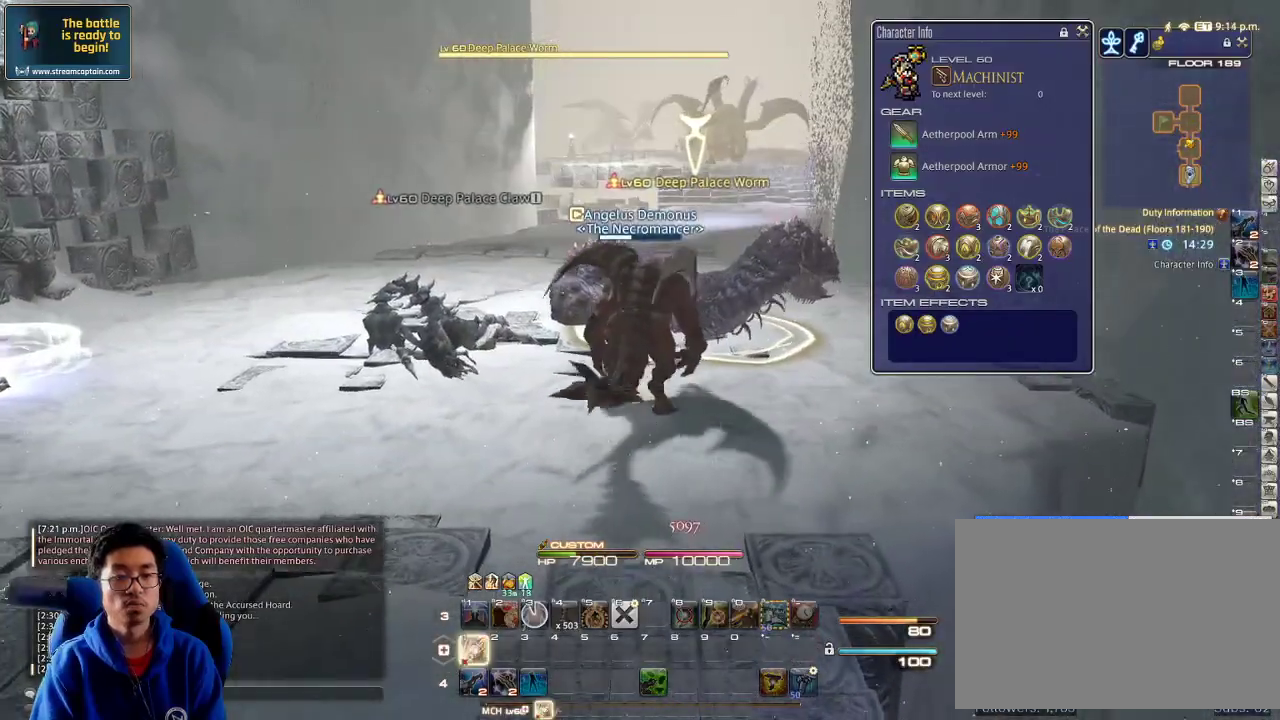
{"keys": ["w"], "events": [[67, "1", "up"], [133, "1", "down"], [200, "1", "up"], [200, "lbracket", "down"], [233, "1", "down"], [267, "lbracket", "up"], [400, "1", "up"], [433, "1", "down"], [500, "1", "up"]]}
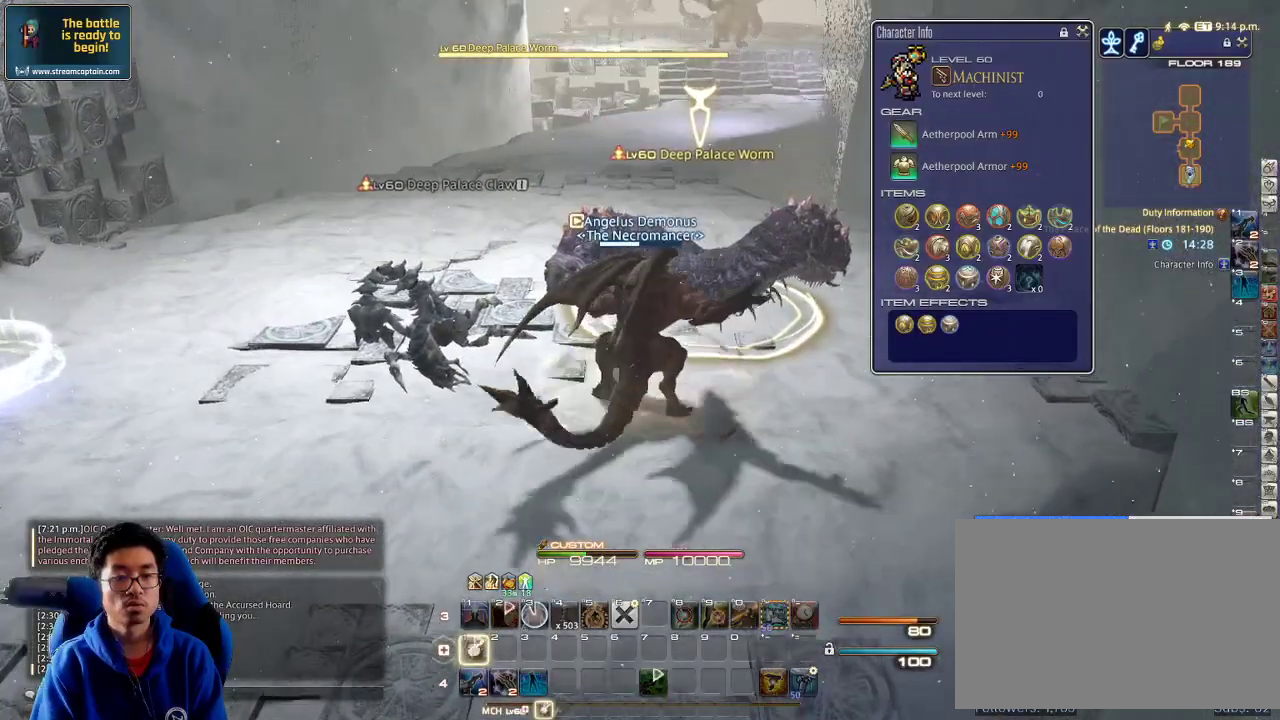
{"keys": ["w"], "events": [[33, "1", "down"], [133, "1", "up"], [133, "rbracket", "down"], [200, "1", "down"], [200, "rbracket", "up"], [267, "1", "up"]]}
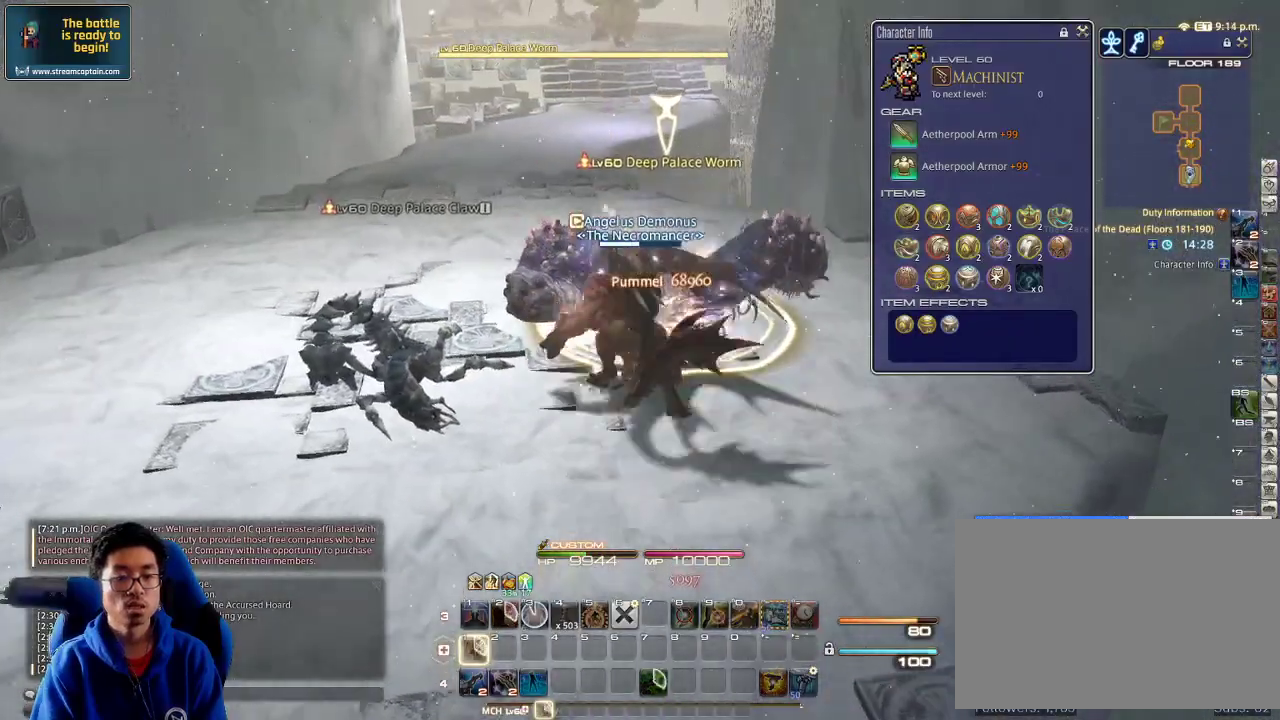
{"keys": ["p", "w"], "events": [[33, "backslash", "down"], [100, "backslash", "up"], [433, "p", "down"]]}
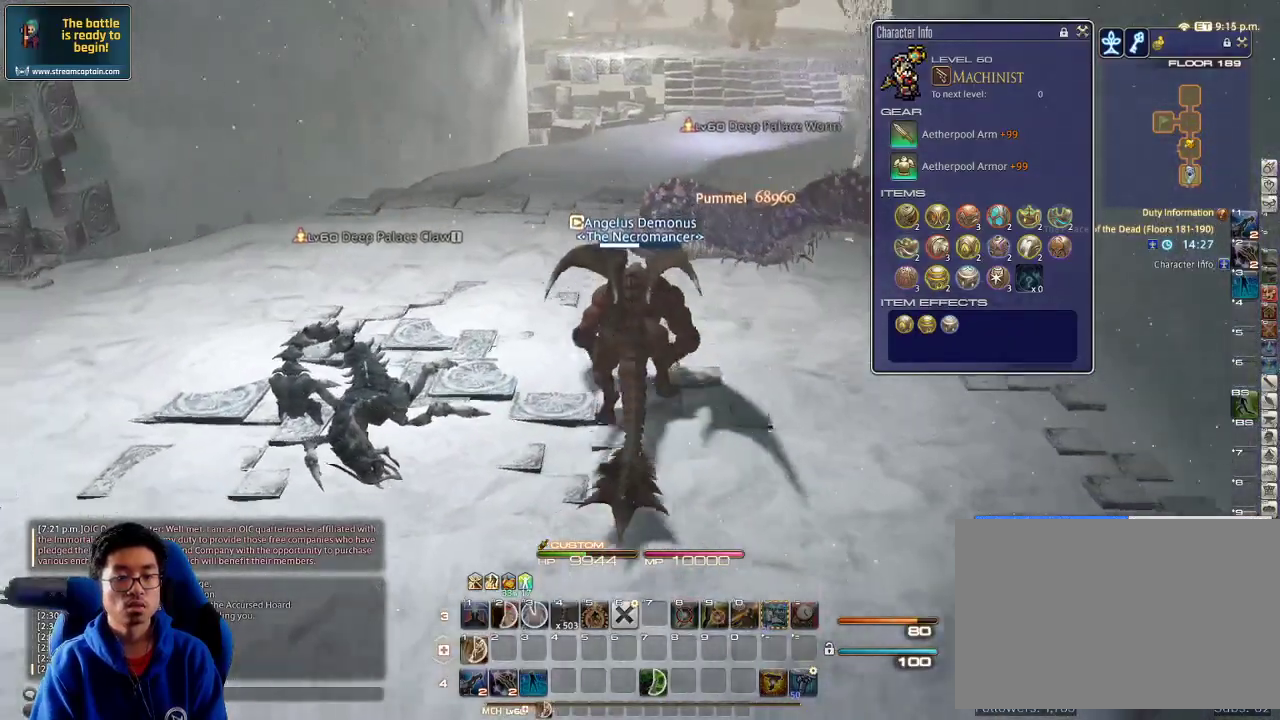
{"keys": ["w"], "events": [[33, "p", "up"]]}